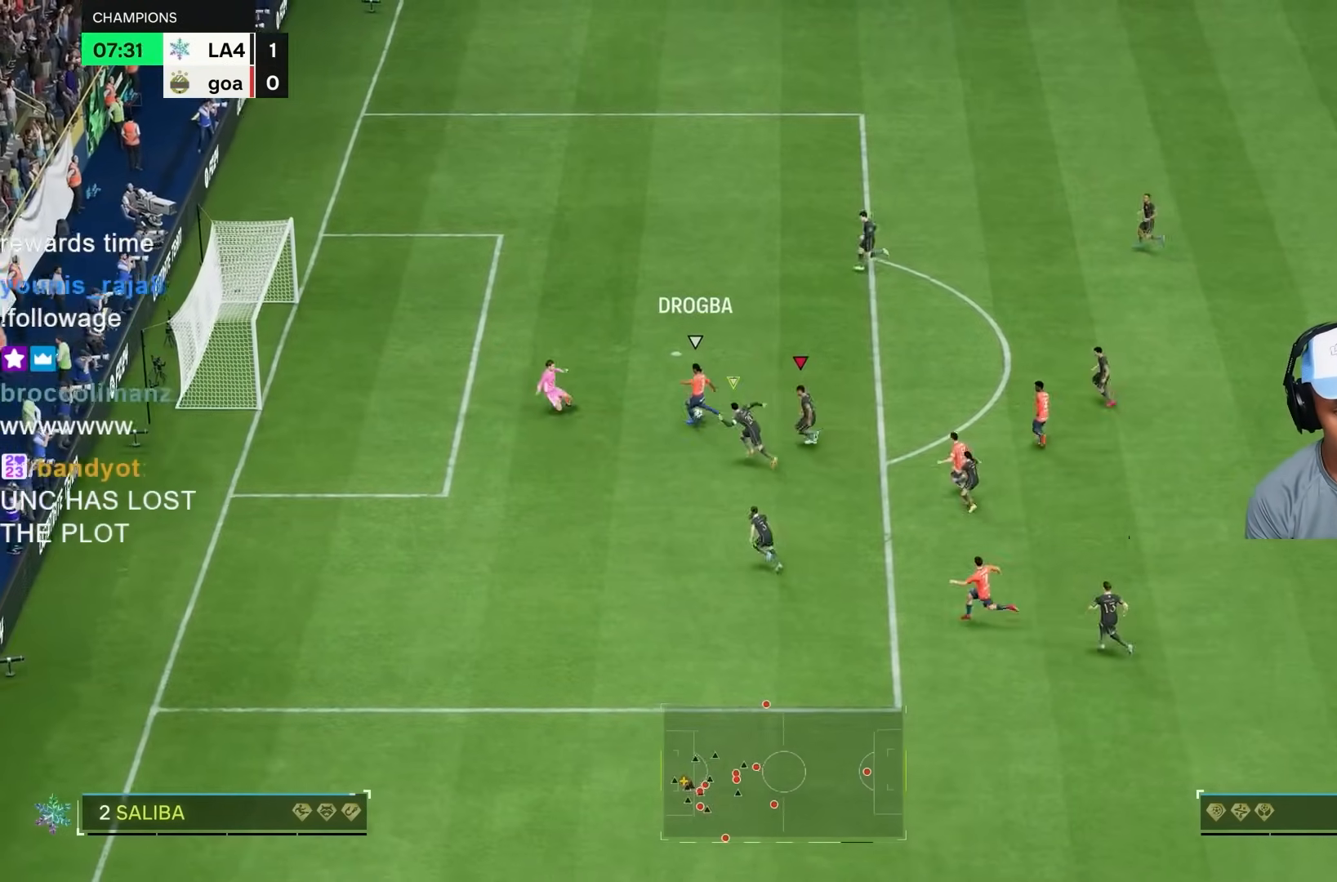
Gameplay with a controller (PlayStation layout); each line is a JSON object with the inputs held at the frame after it (dt_ms = milliseconds from this image to that frame). "events" lists button and stick changes between this image and that frame as [ms after this image, input, new state], when the widget could be followed in between. Not read: L3 R3.
{"dt_ms": 500, "buttons": ["R1", "R2"], "left_stick": "up-right", "right_stick": "center", "events": [[317, "left_stick", "right"], [483, "left_stick", "up-right"]]}
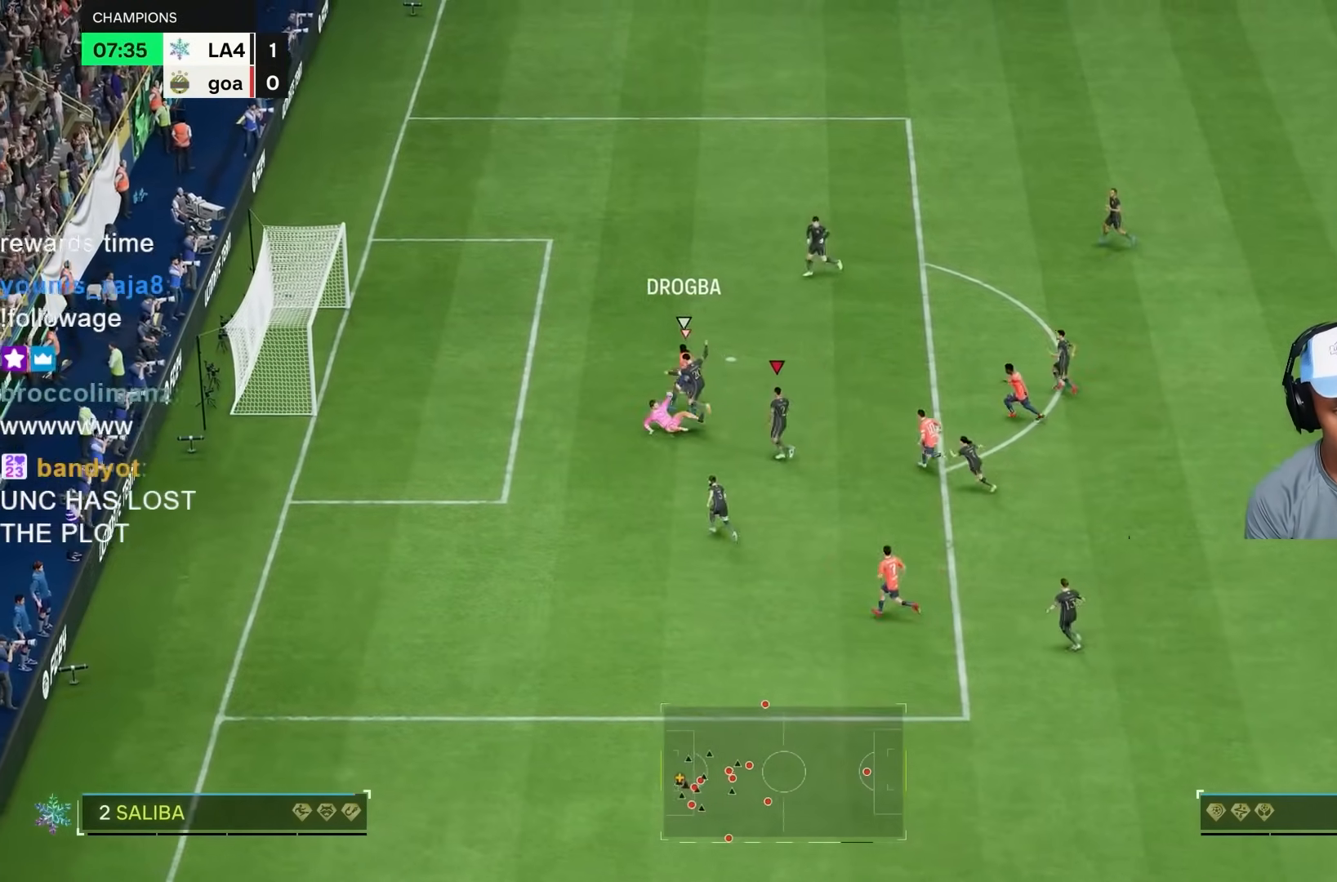
{"dt_ms": 500, "buttons": [], "left_stick": "up", "right_stick": "center", "events": [[117, "left_stick", "right"], [183, "R1", "up"], [283, "R2", "up"], [433, "left_stick", "up"]]}
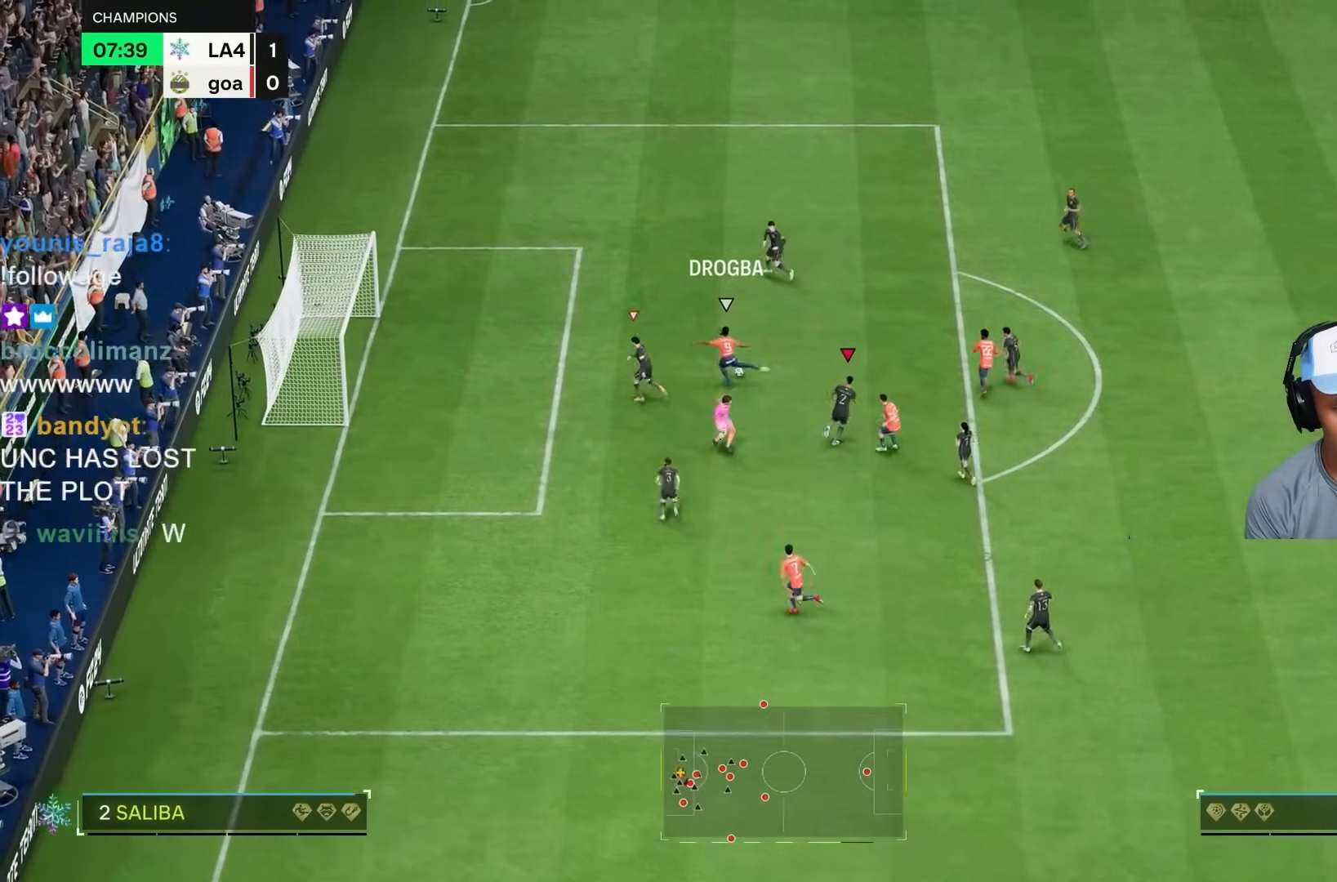
{"dt_ms": 500, "buttons": ["R1", "R2"], "left_stick": "up-right", "right_stick": "center", "events": [[33, "R1", "down"], [150, "R2", "down"], [267, "left_stick", "right"], [367, "left_stick", "up"], [433, "left_stick", "up-right"]]}
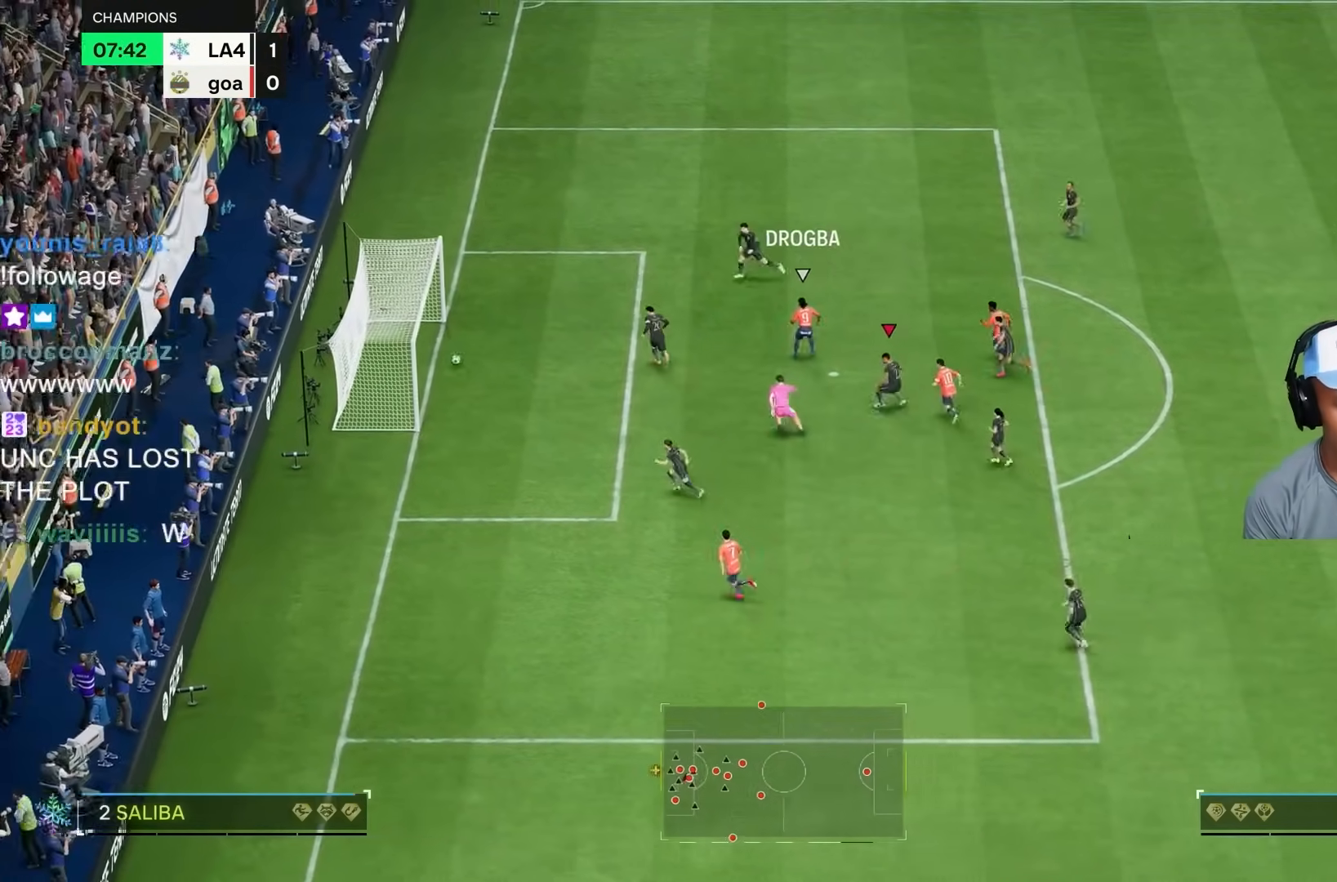
{"dt_ms": 1000, "buttons": ["CROSS", "L1", "R1"], "left_stick": "center", "right_stick": "center", "events": [[133, "R1", "up"], [183, "R2", "up"], [267, "left_stick", "left"], [517, "left_stick", "center"], [933, "CROSS", "down"], [933, "L1", "down"], [933, "R1", "down"]]}
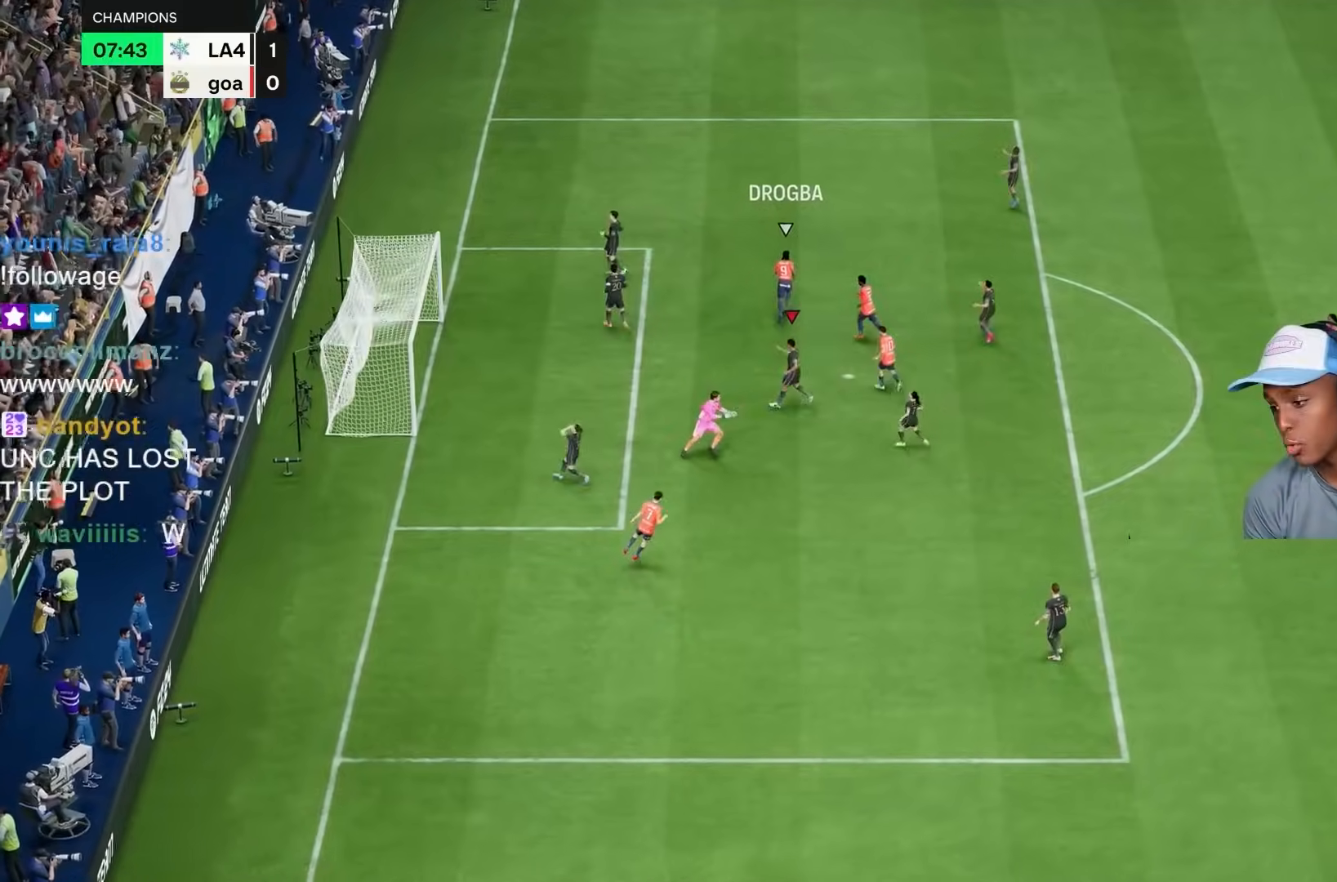
{"dt_ms": 500, "buttons": [], "left_stick": "center", "right_stick": "center", "events": [[83, "CROSS", "up"], [83, "L1", "up"], [83, "R1", "up"], [150, "CROSS", "down"], [150, "L1", "down"], [150, "R1", "down"], [283, "CROSS", "up"], [283, "L1", "up"], [283, "R1", "up"], [350, "CROSS", "down"], [350, "L1", "down"], [350, "R1", "down"], [483, "CROSS", "up"], [483, "L1", "up"], [483, "R1", "up"]]}